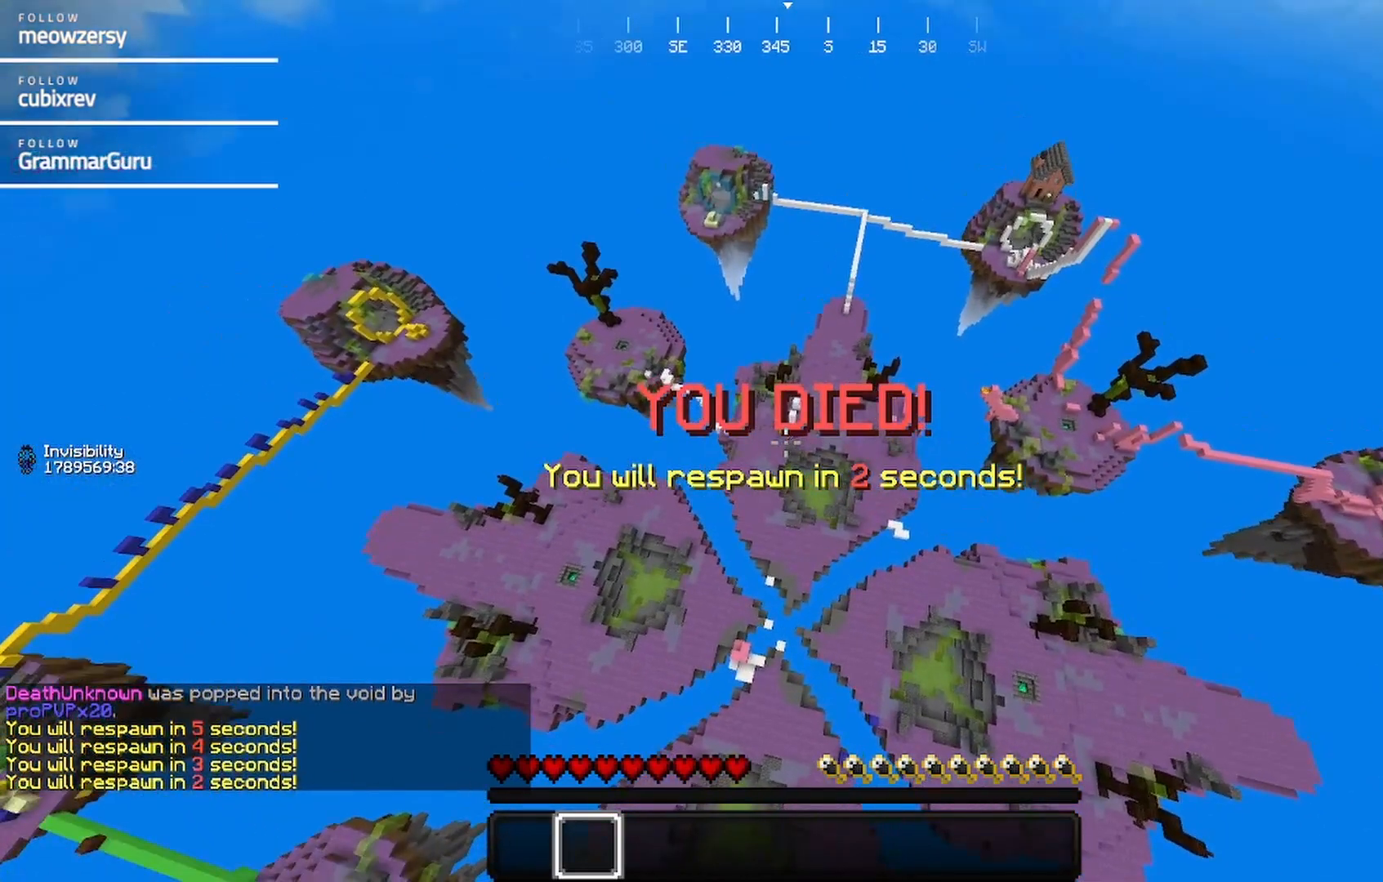
Gameplay with keyboard and mouse; each line is a JSON object with the keys and mouse buttons held at the frame after it. "events" lists presses ("down") and releases ("up") of "a", "d", "s", "w", "mouse_left" and "mouse_right" between this image and that frame as [ms after this image, input, new state], when the widget could be followed in between. "mouse_left", "mouse_right" = the "left", "right" buttons of the "mouse" list. No other keys are recorded. Fast repeated clicks can show as one long hold. Mouse movement is not recorded.
{"keys": ["s"], "mouse": [], "events": [[134, "s", "down"]]}
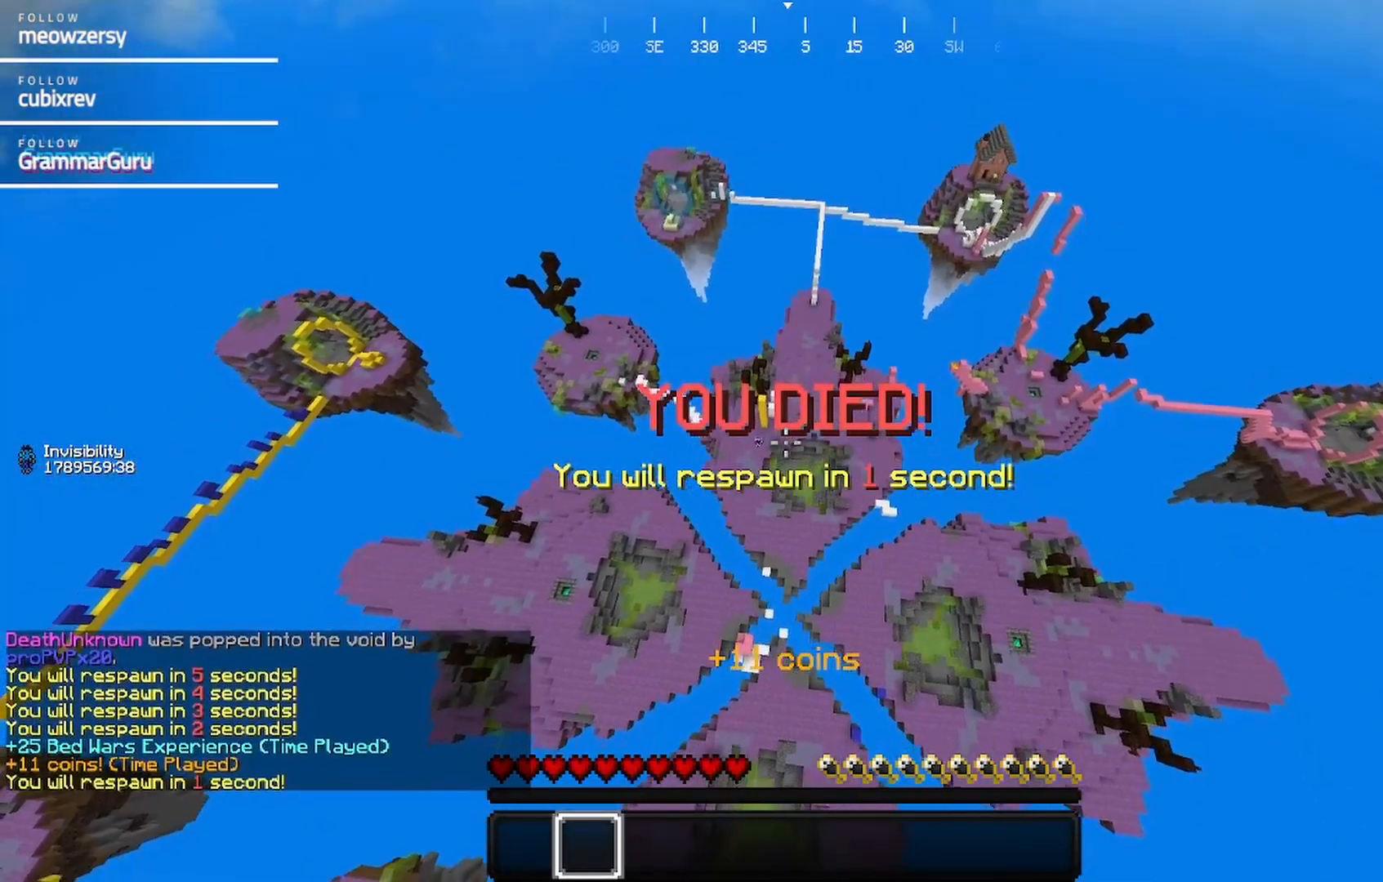
{"keys": ["s"], "mouse": [], "events": []}
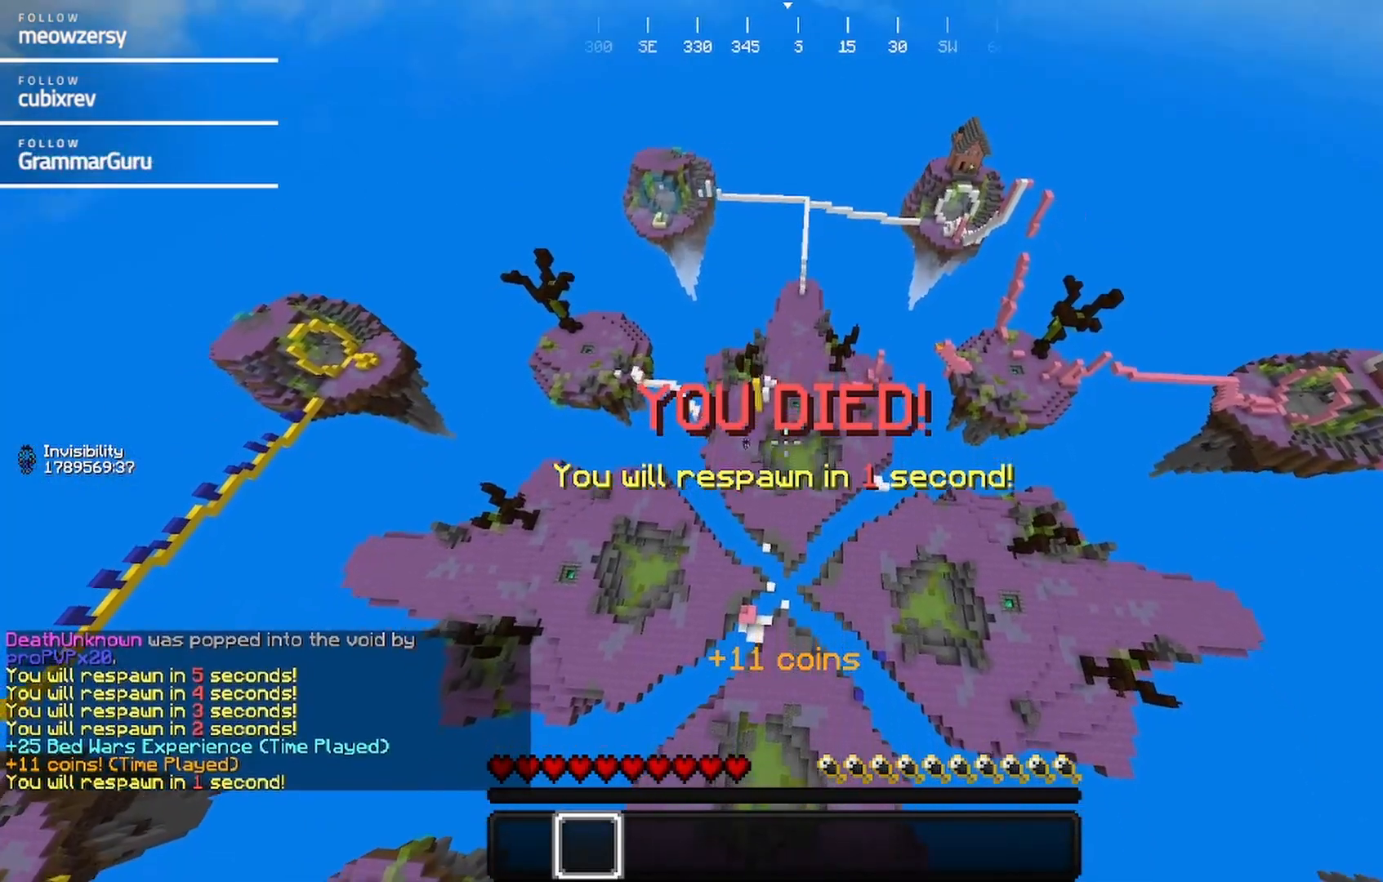
{"keys": ["s"], "mouse": [], "events": []}
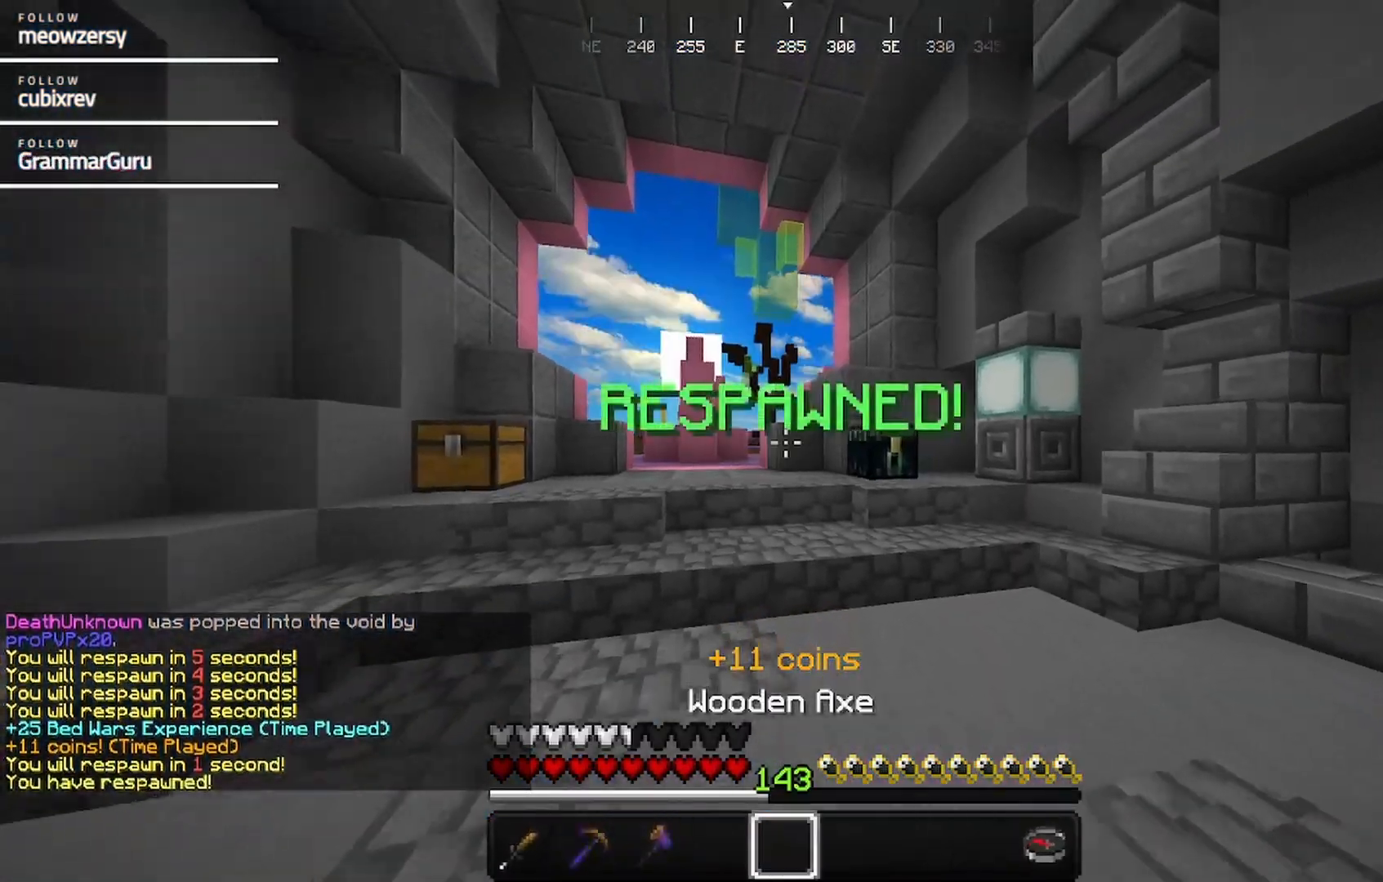
{"keys": ["s"], "mouse": [], "events": []}
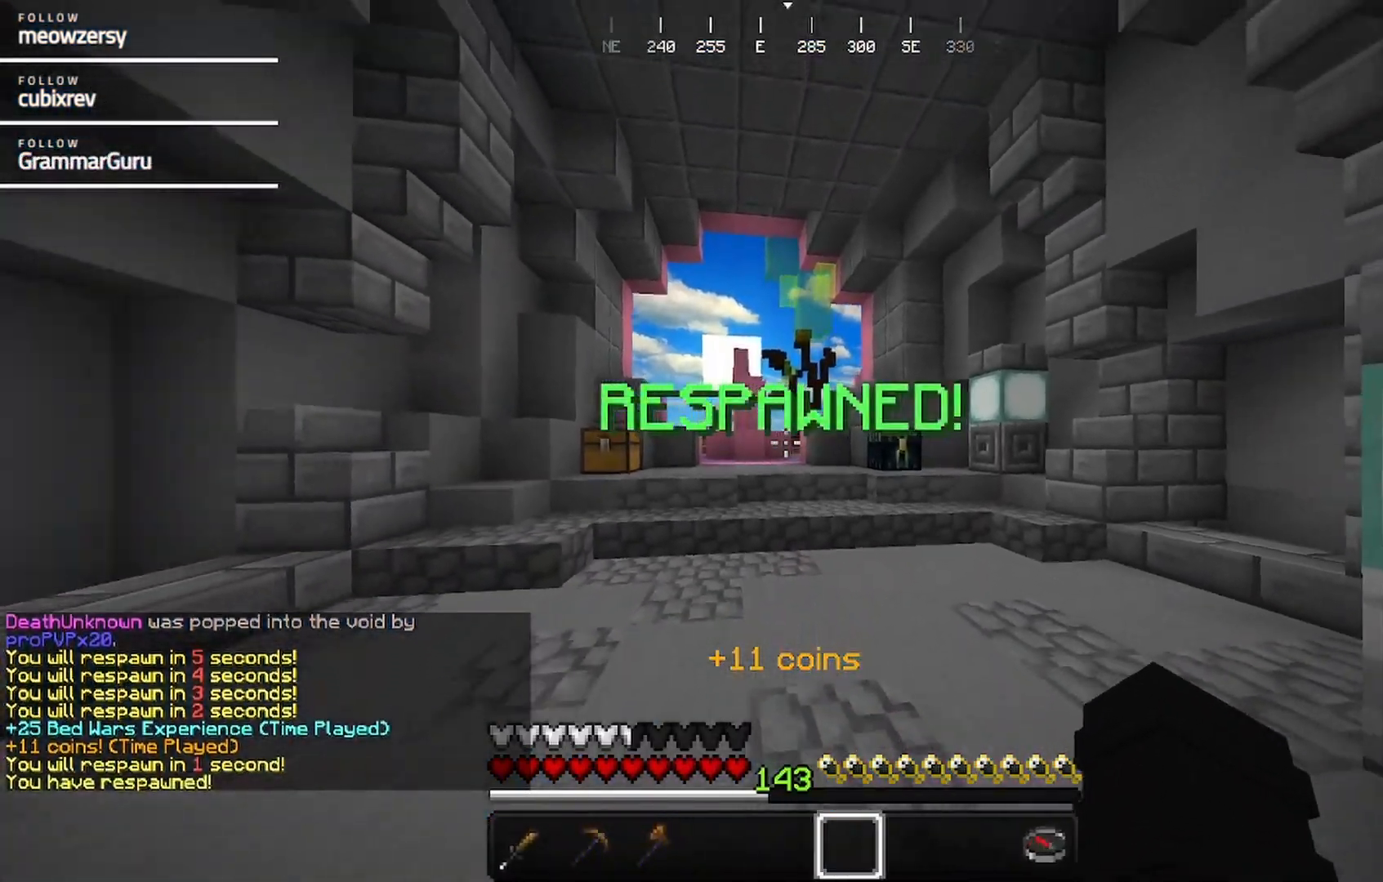
{"keys": [], "mouse": [], "events": [[450, "s", "up"]]}
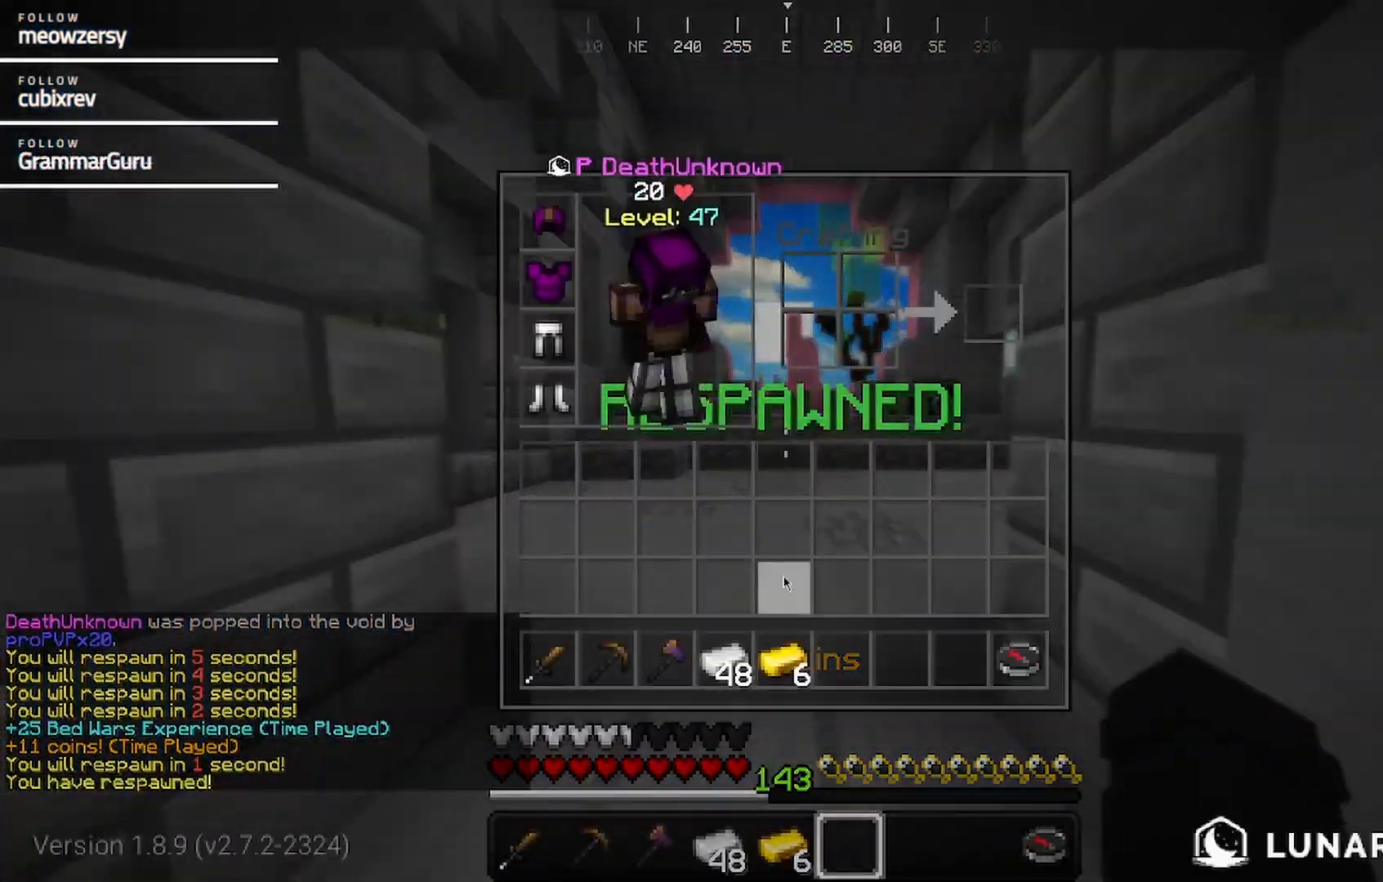
{"keys": [], "mouse": [], "events": []}
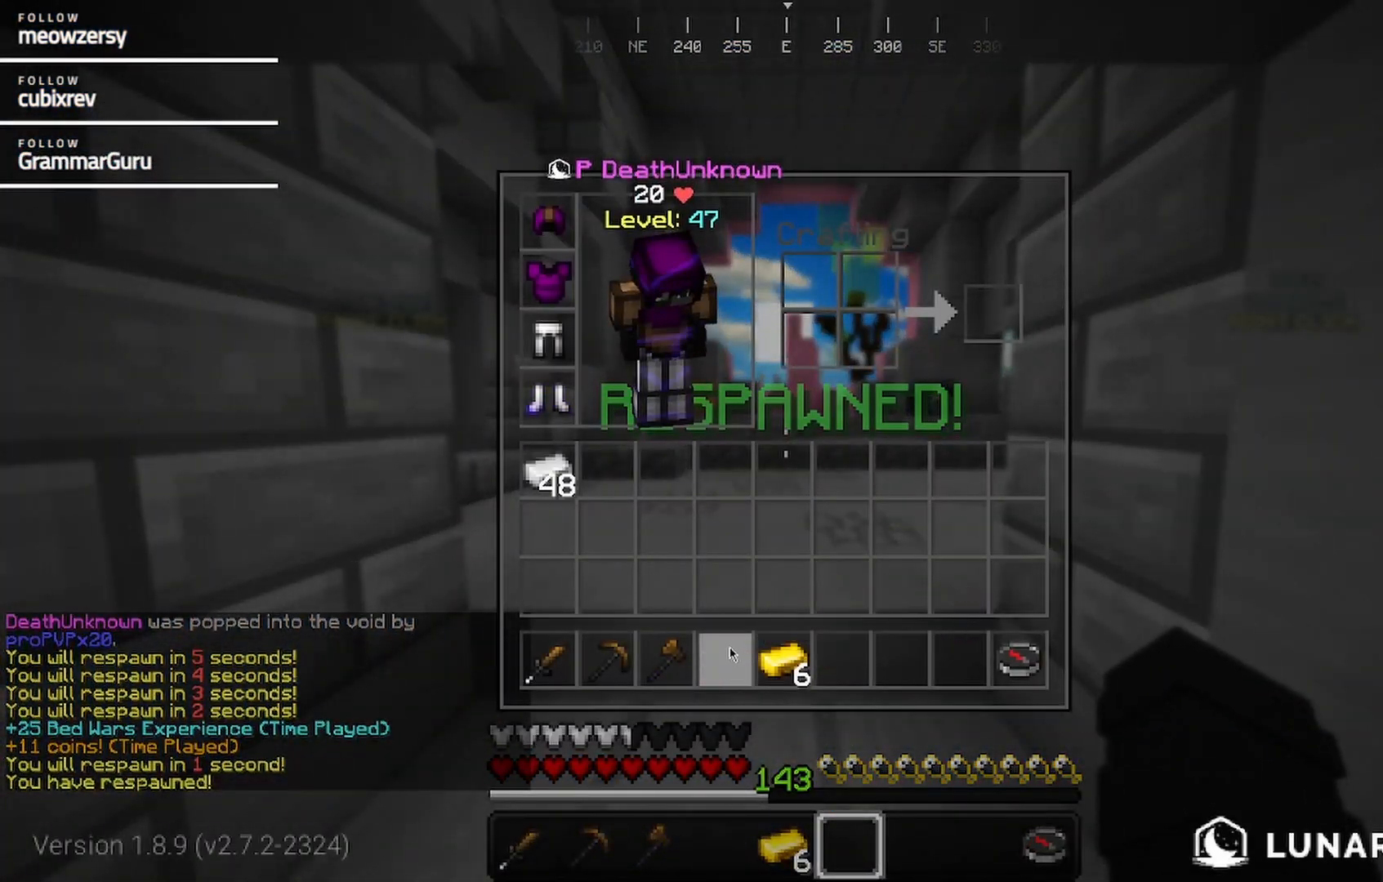
{"keys": [], "mouse": [], "events": []}
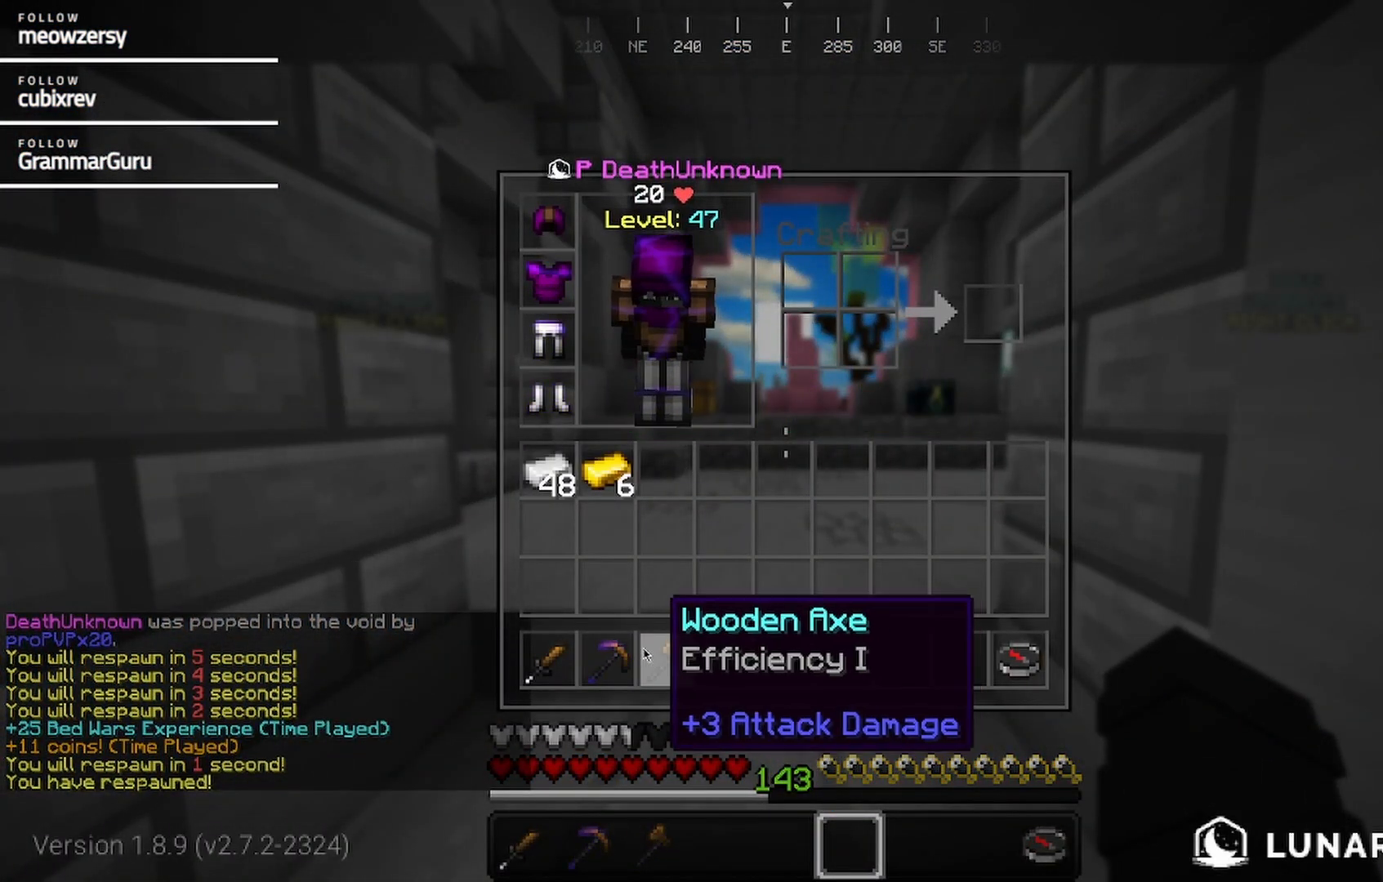
{"keys": [], "mouse": [], "events": []}
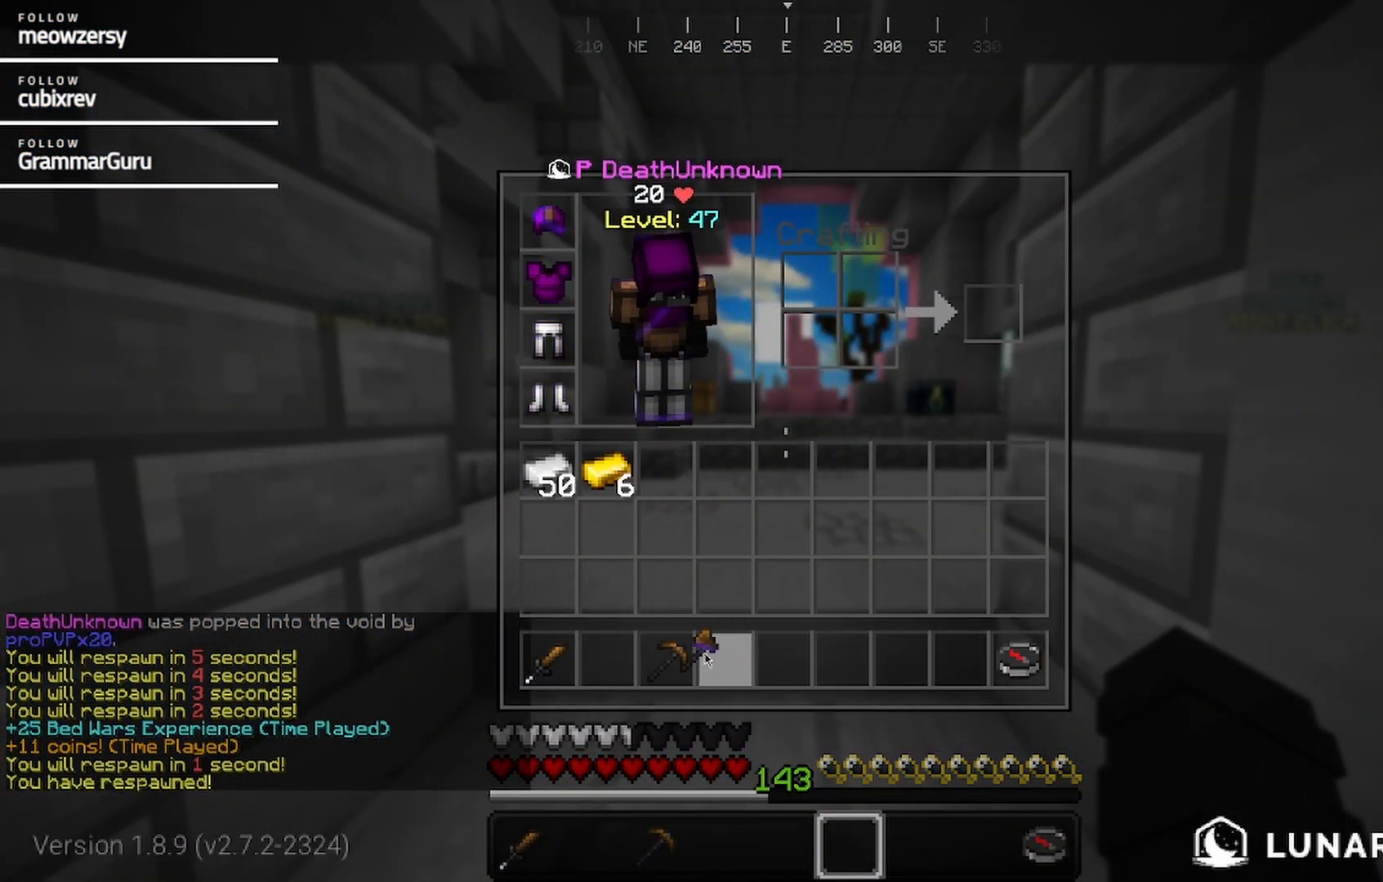
{"keys": ["w"], "mouse": [], "events": [[284, "w", "down"]]}
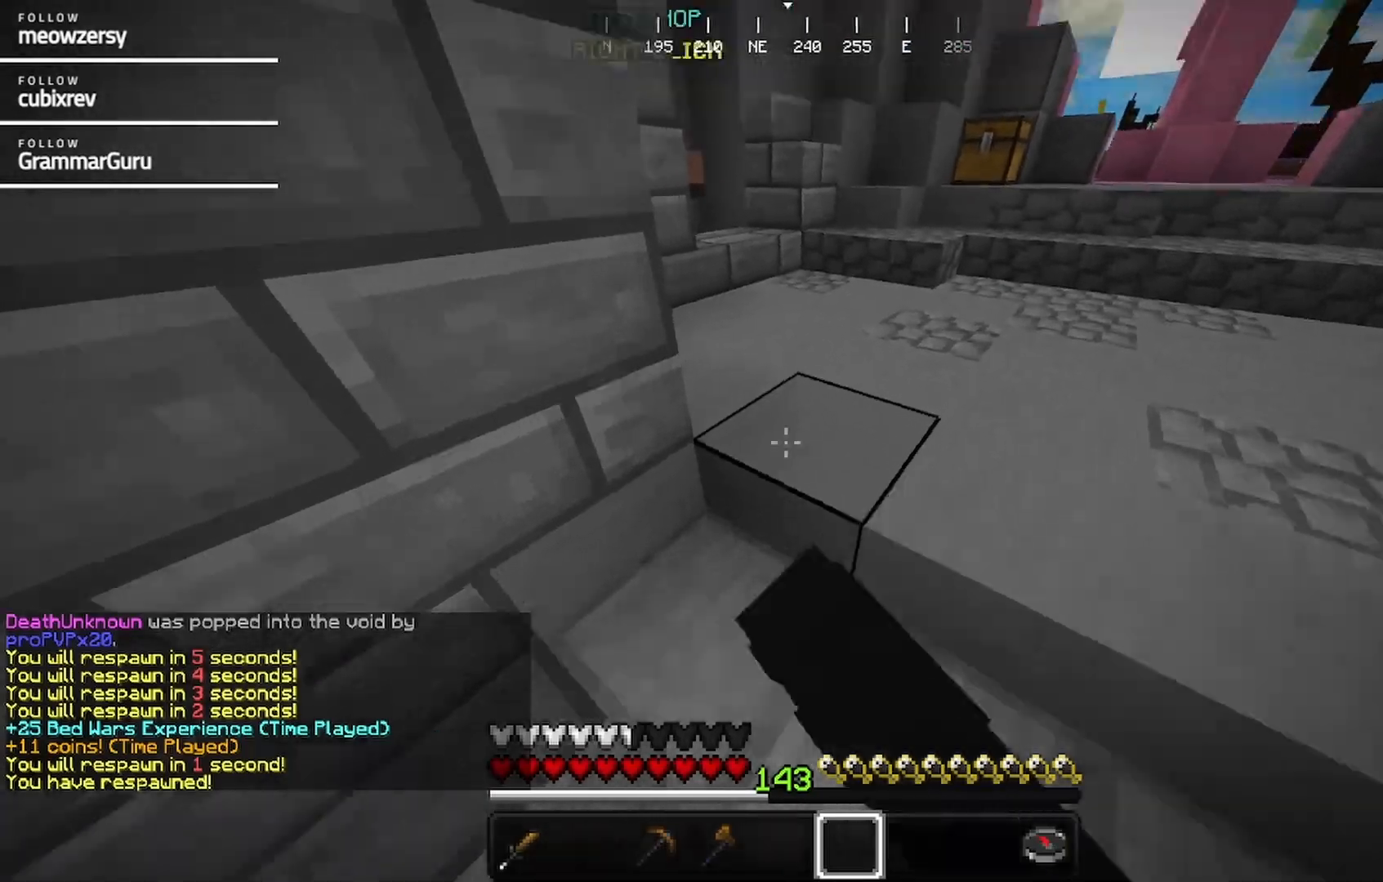
{"keys": ["w"], "mouse": [], "events": []}
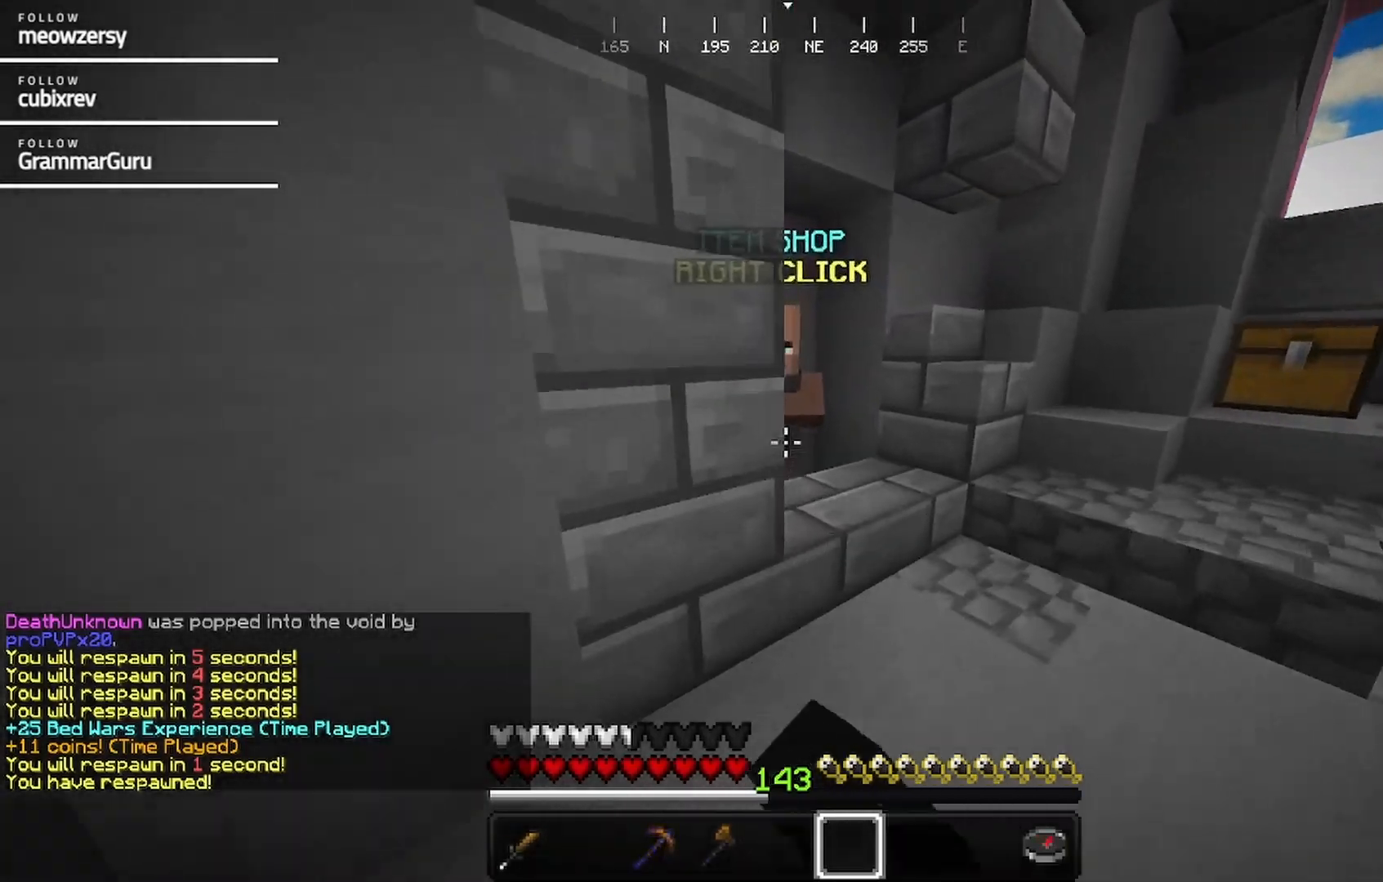
{"keys": [], "mouse": [], "events": [[217, "mouse_right", "down"], [334, "w", "up"], [384, "mouse_right", "up"]]}
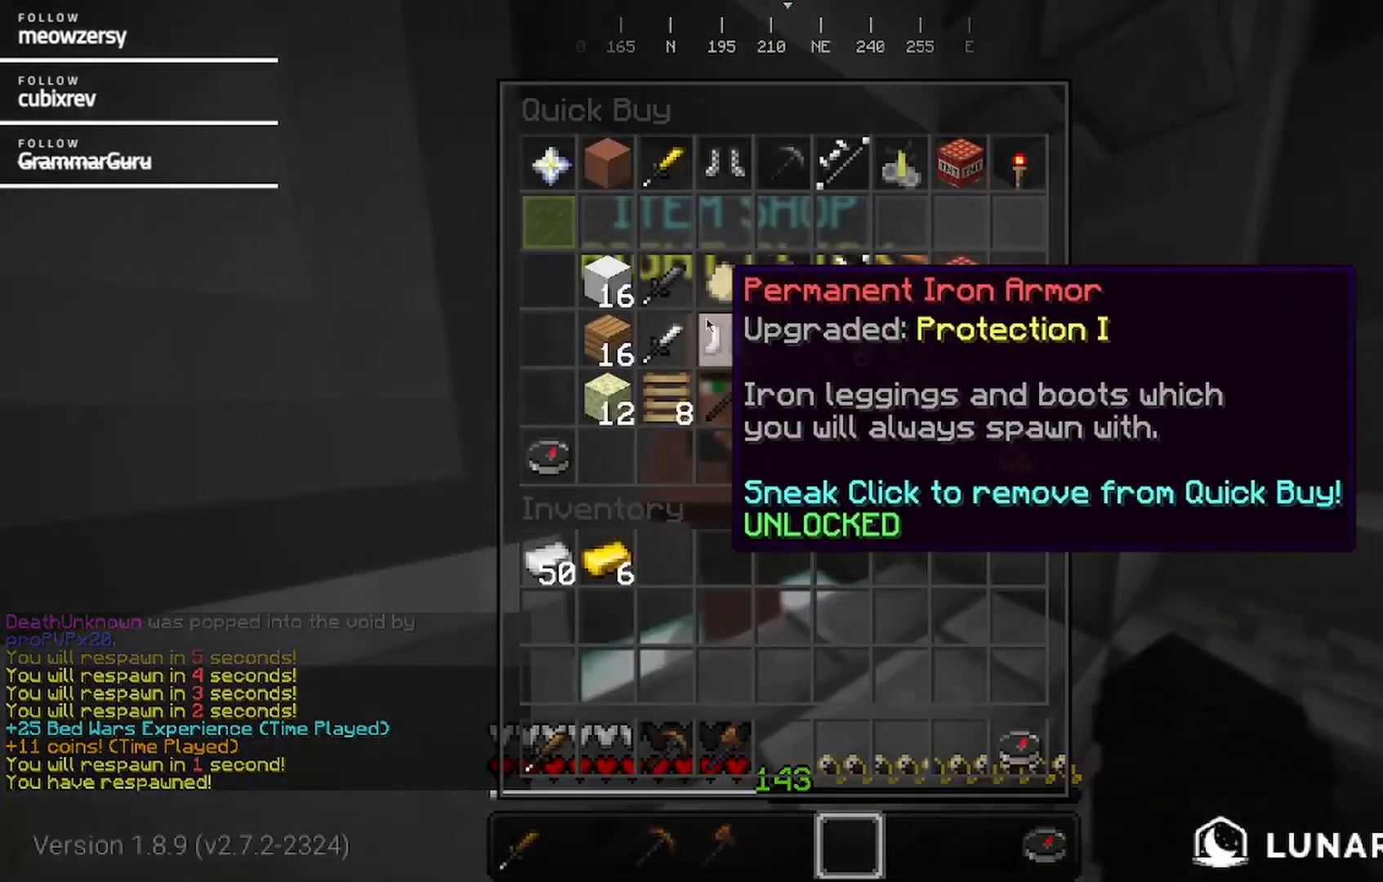
{"keys": [], "mouse": [], "events": []}
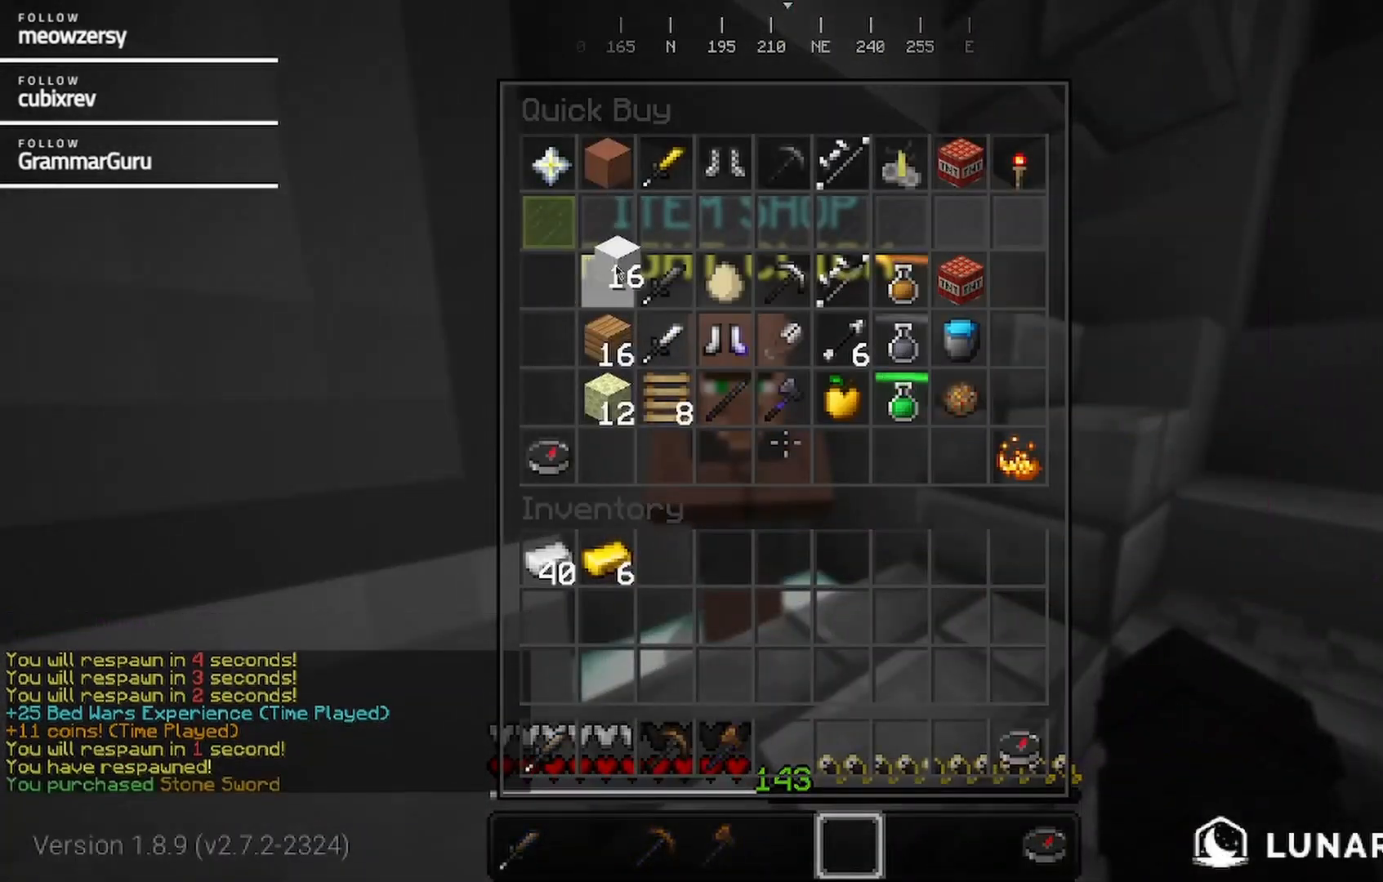
{"keys": [], "mouse": [], "events": []}
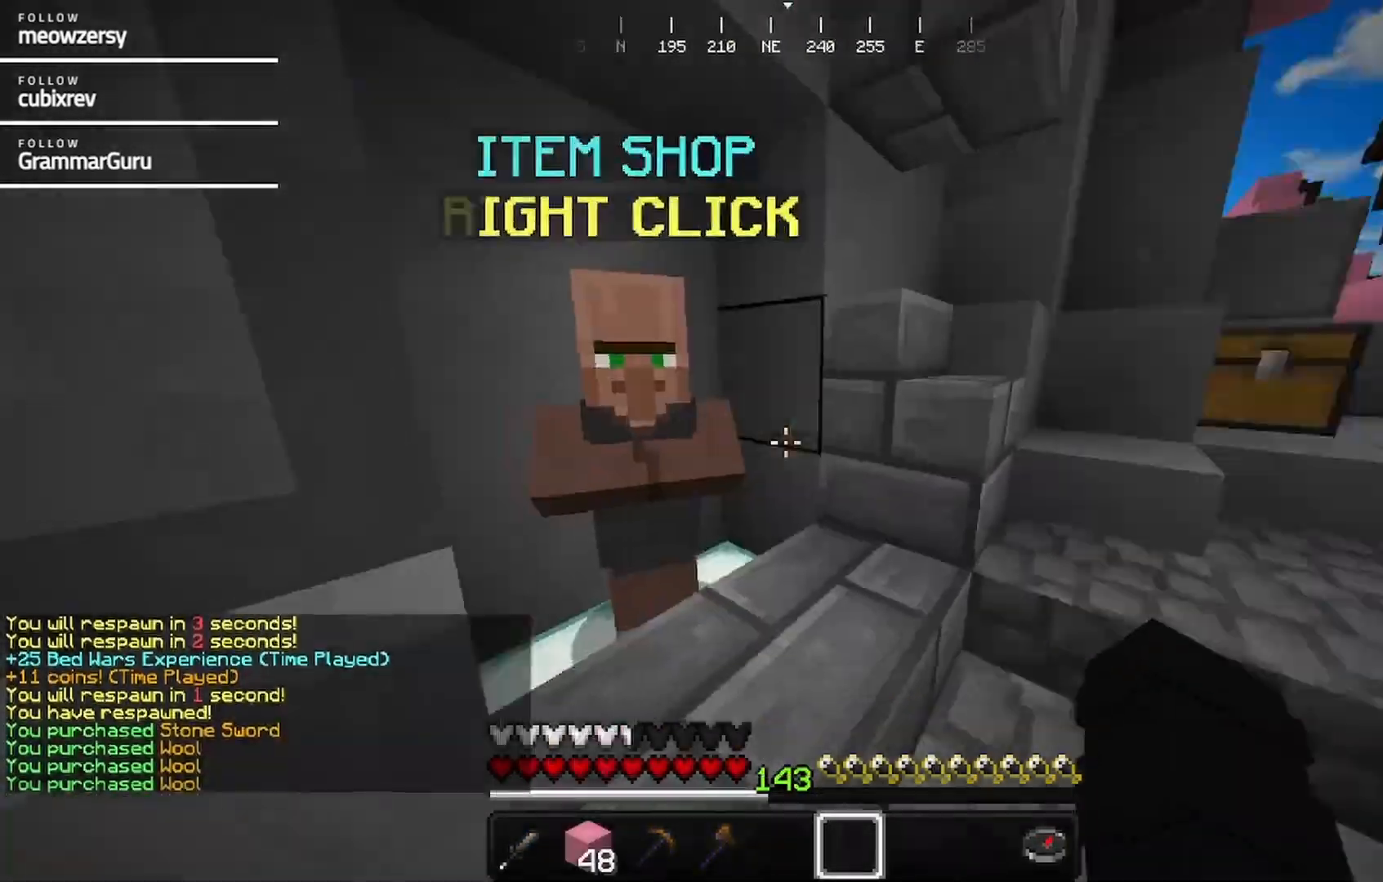
{"keys": ["w"], "mouse": [], "events": [[17, "w", "down"], [234, "d", "down"], [384, "d", "up"]]}
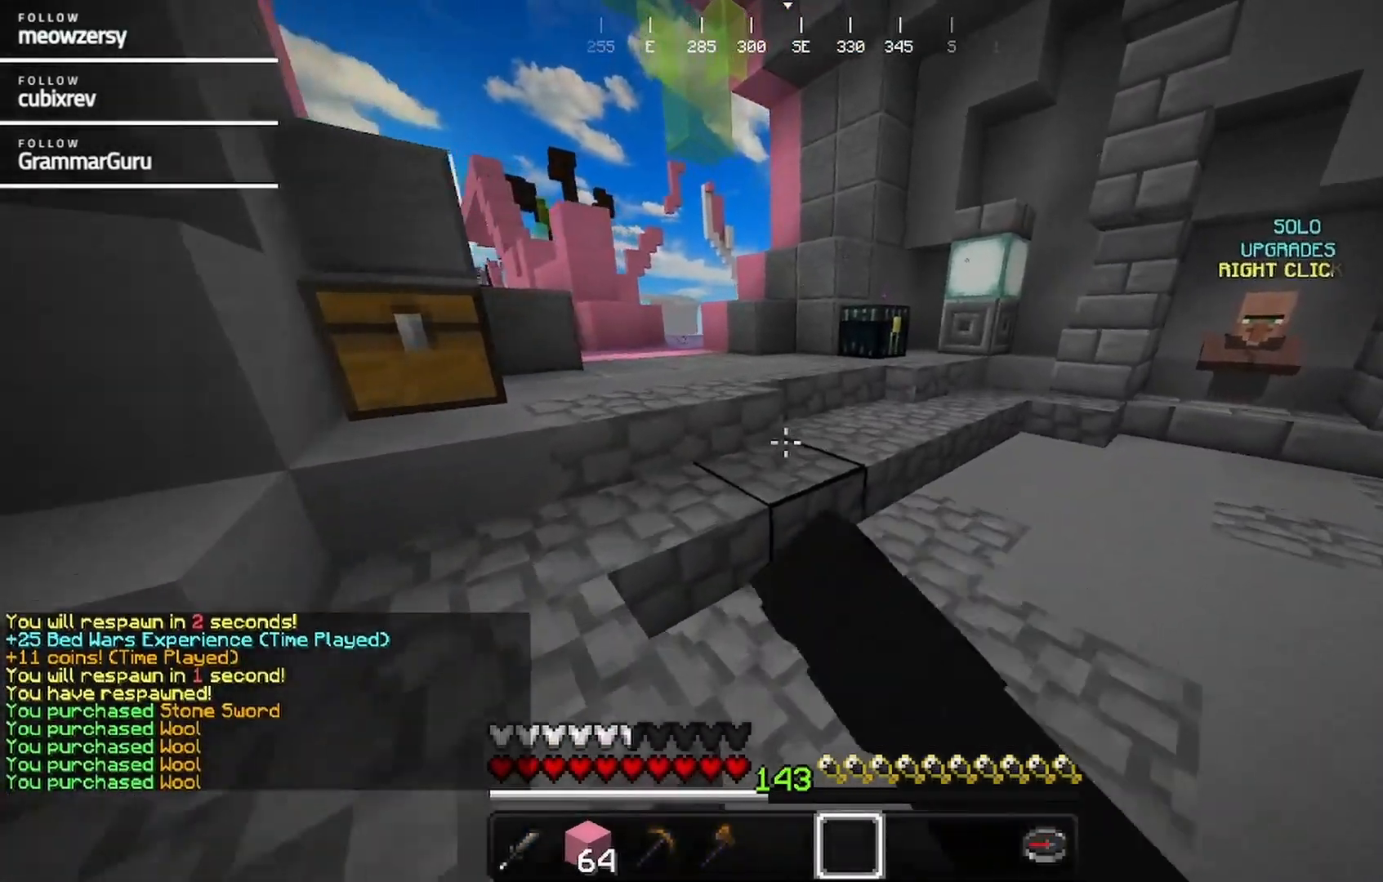
{"keys": ["w"], "mouse": [], "events": []}
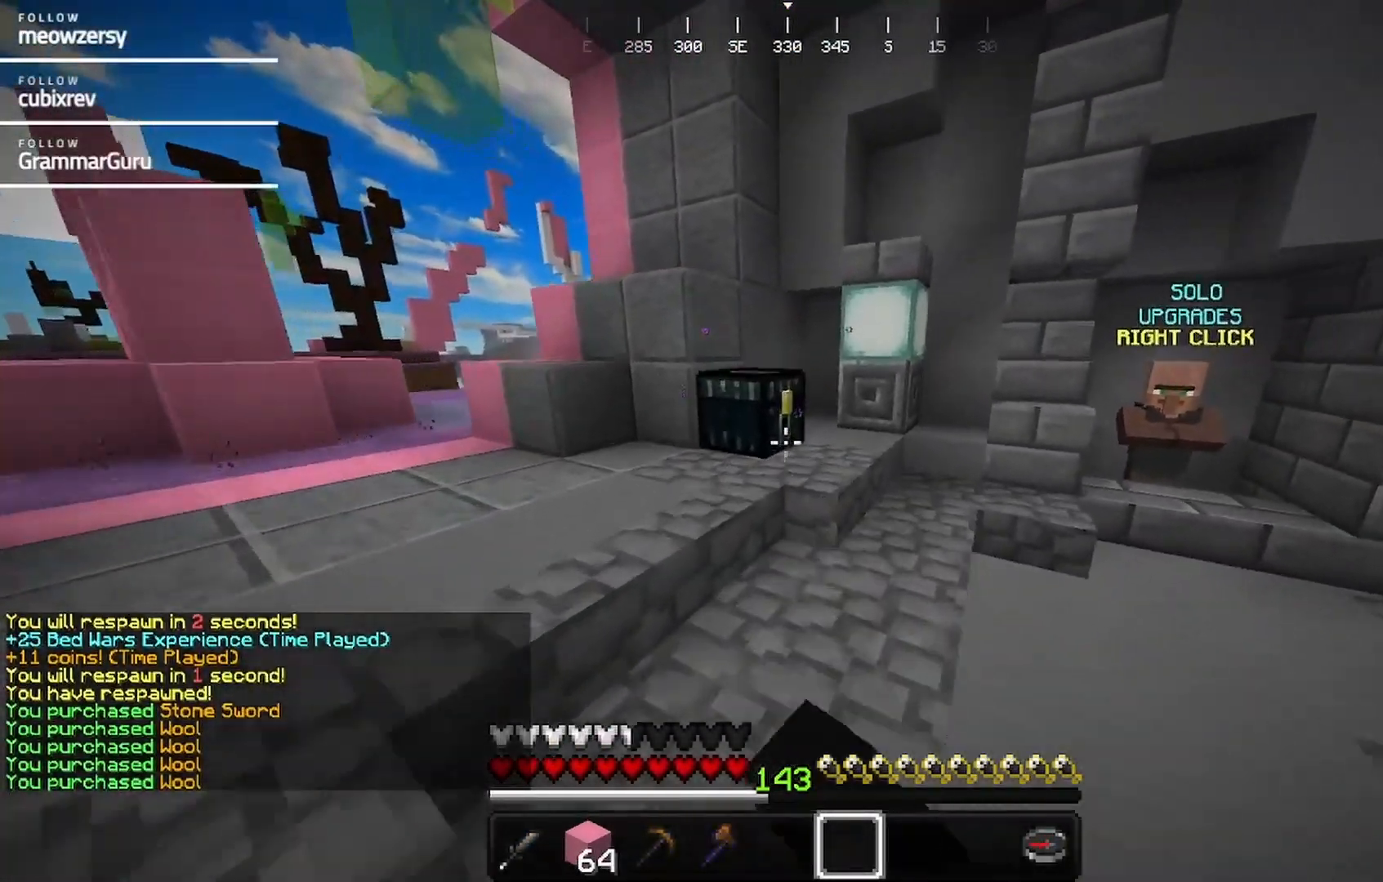
{"keys": [], "mouse": [], "events": [[167, "mouse_right", "down"], [267, "w", "up"], [384, "mouse_right", "up"]]}
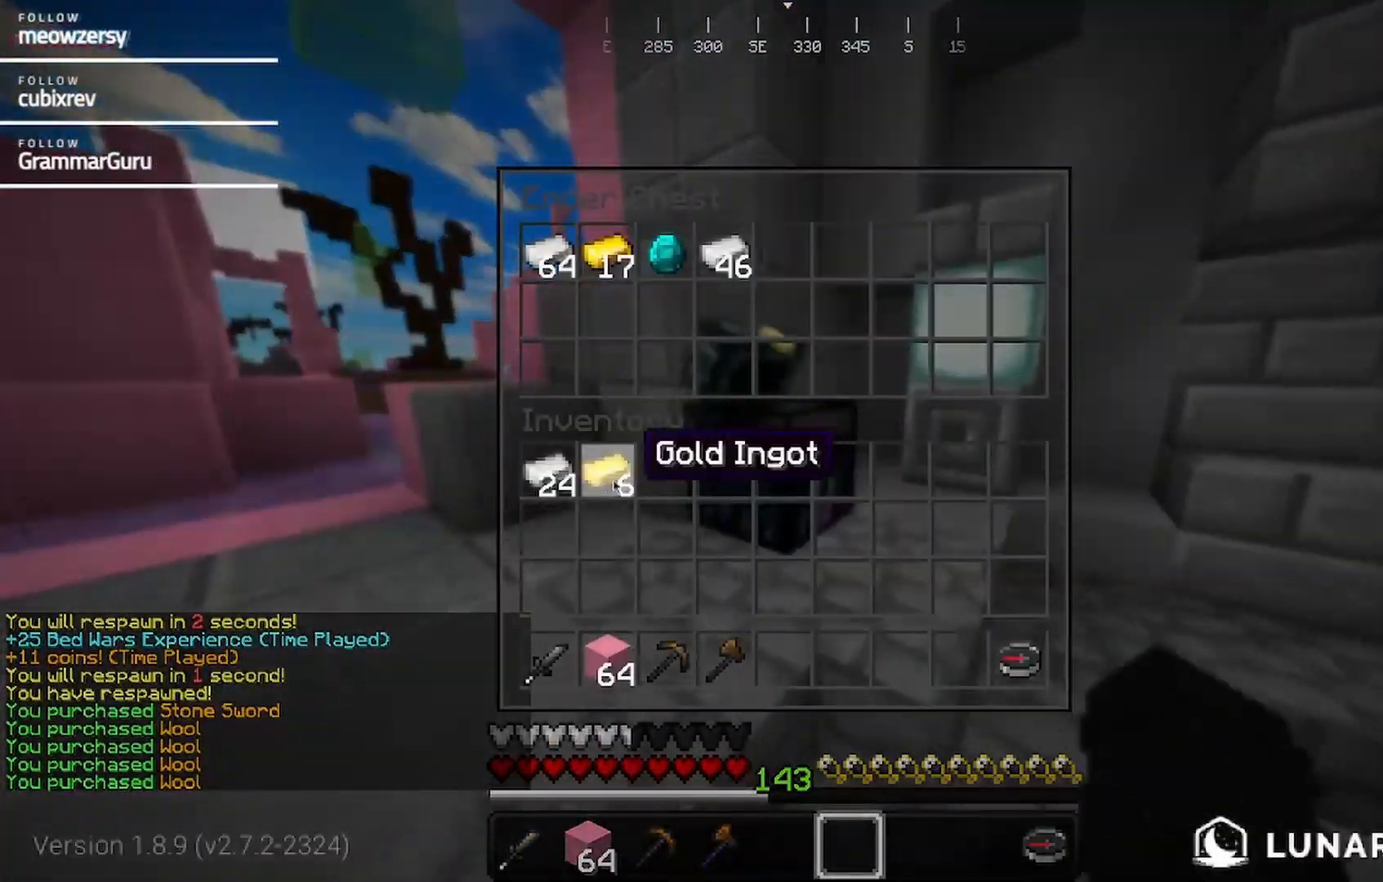
{"keys": ["w"], "mouse": [], "events": [[400, "w", "down"]]}
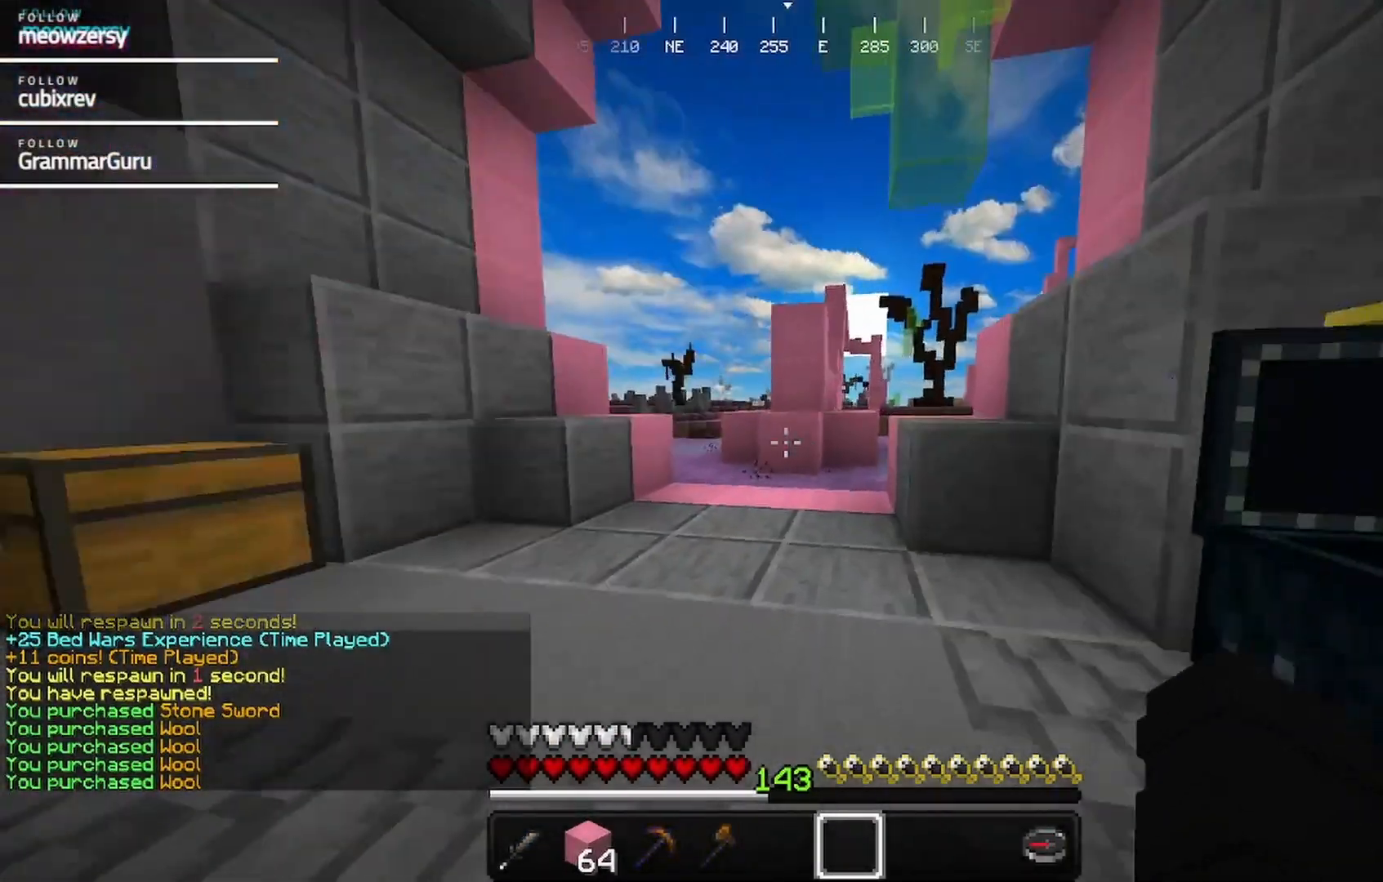
{"keys": ["w"], "mouse": [], "events": []}
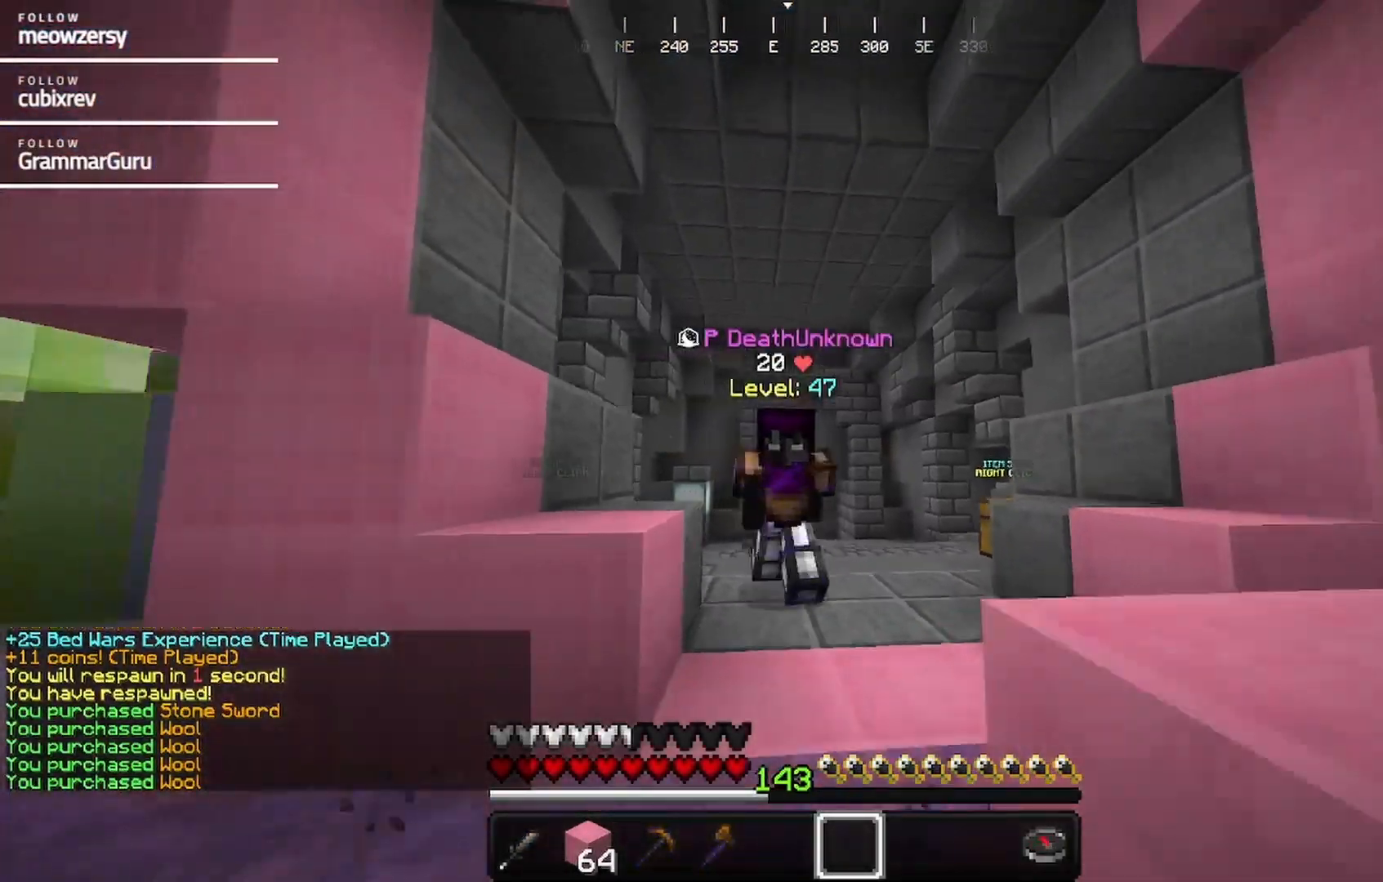
{"keys": ["w"], "mouse": [], "events": []}
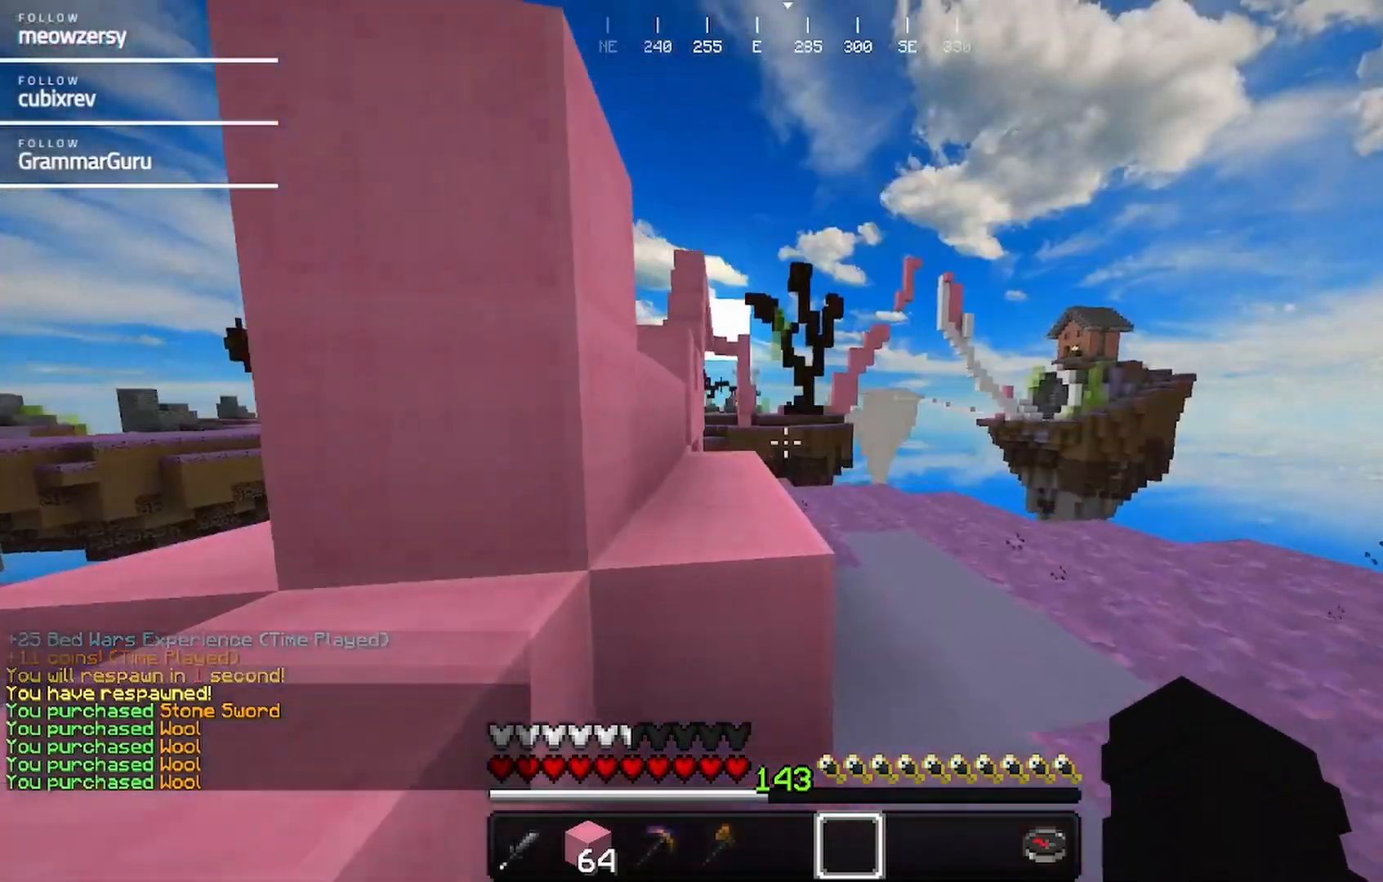
{"keys": ["w"], "mouse": [], "events": []}
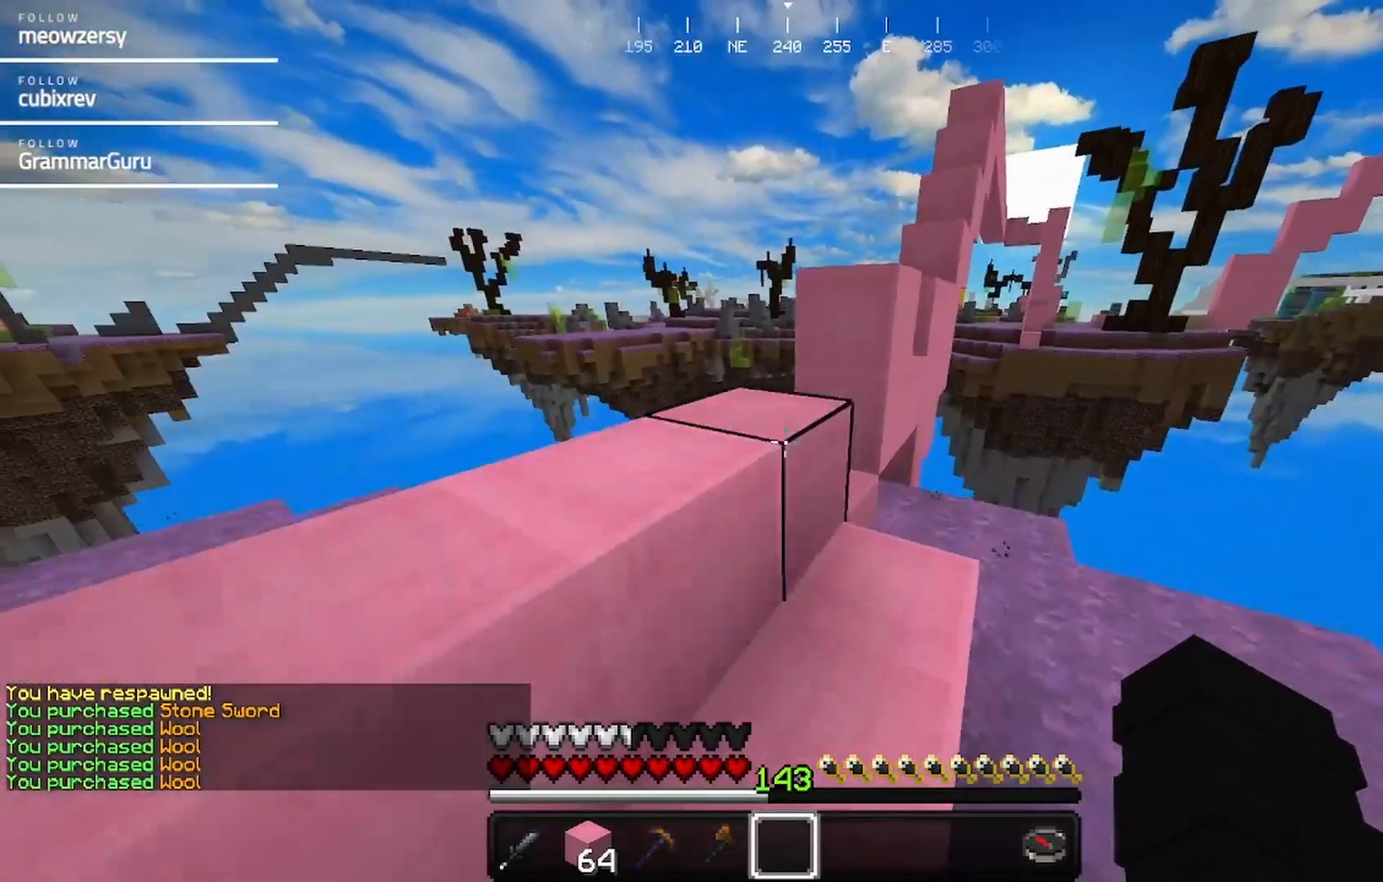
{"keys": ["w"], "mouse": [], "events": []}
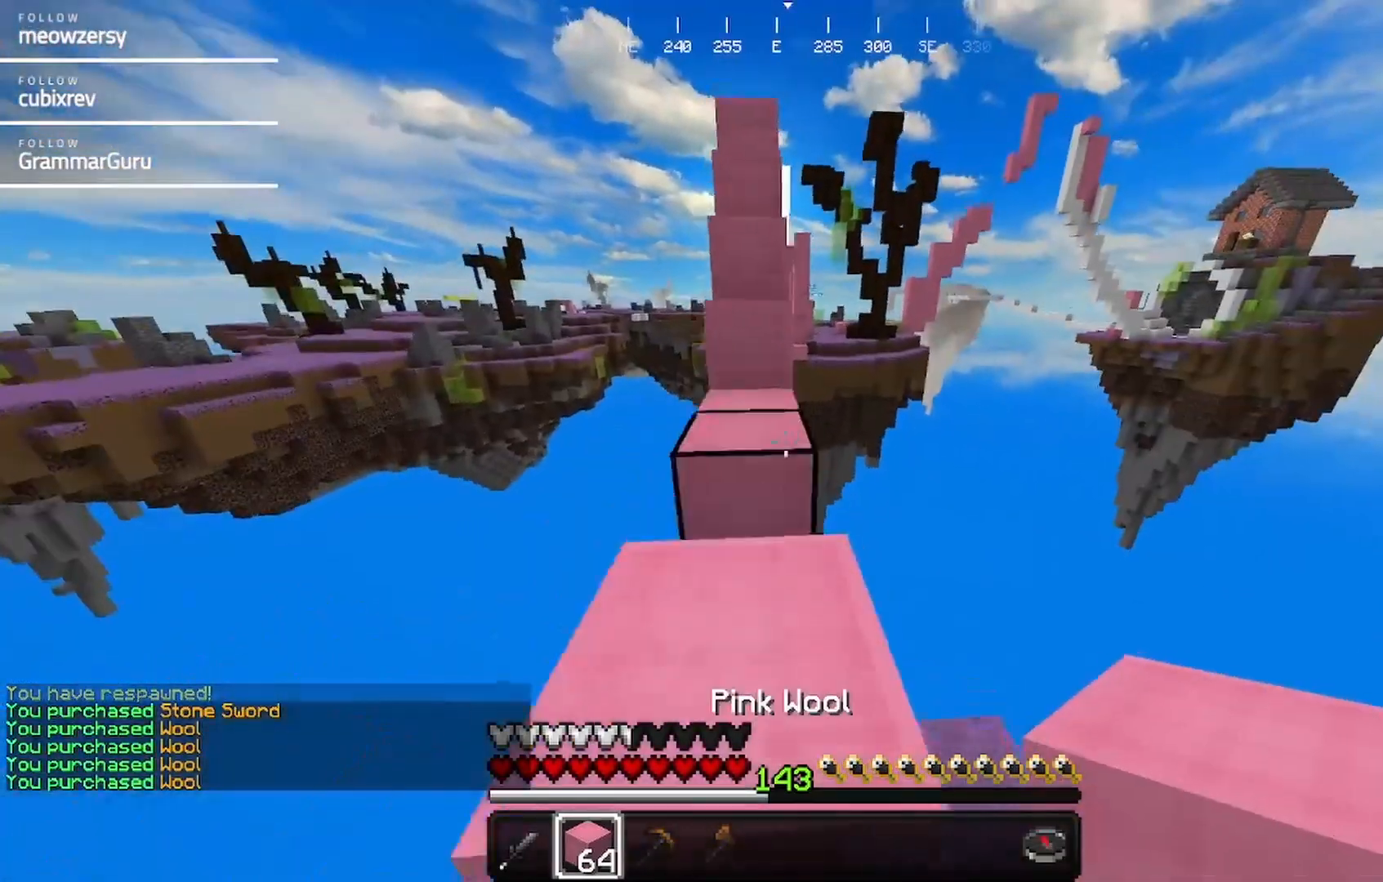
{"keys": ["w"], "mouse": [], "events": []}
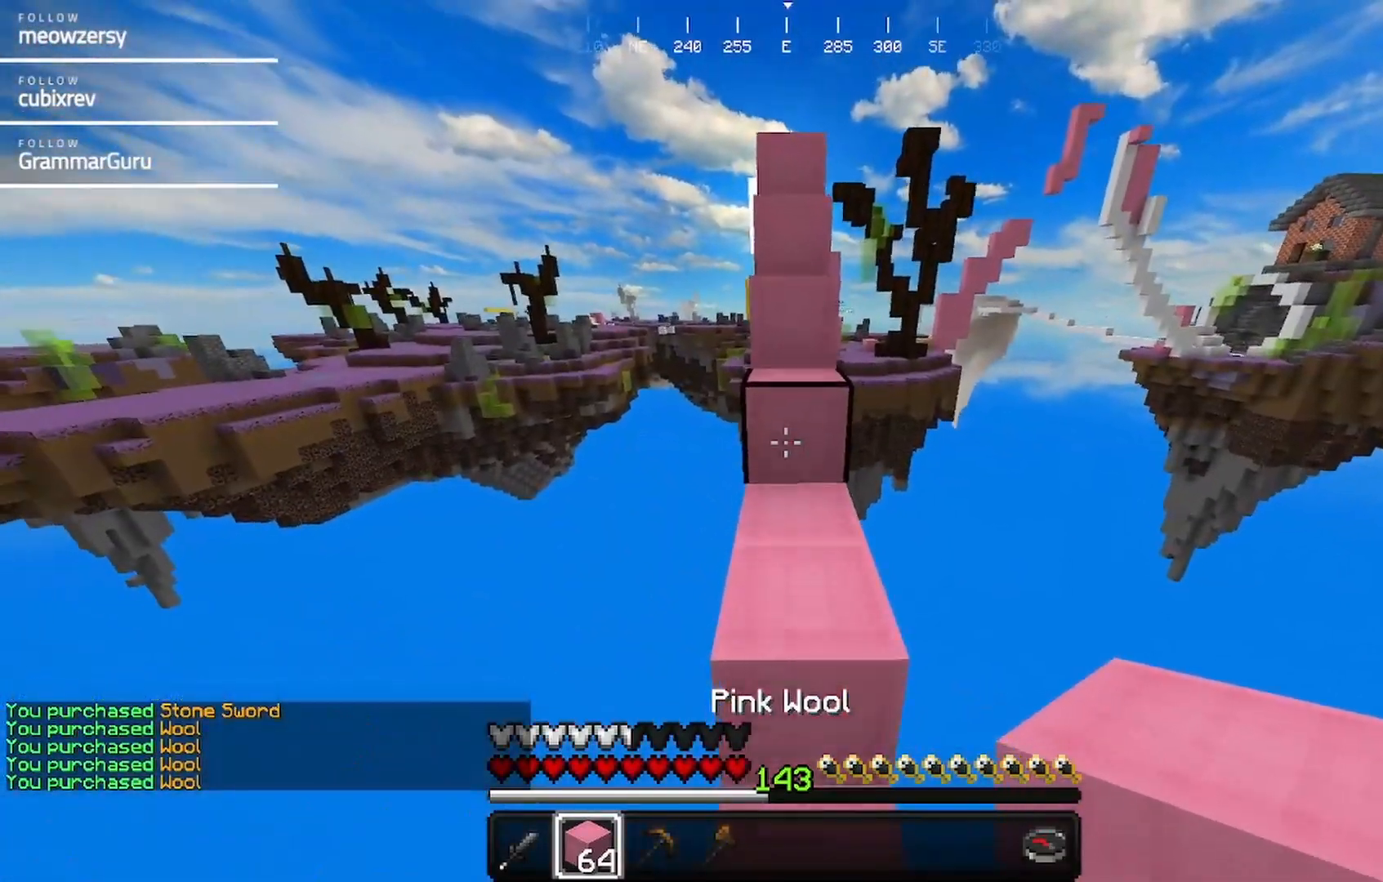
{"keys": ["w"], "mouse": ["right"], "events": [[300, "mouse_right", "down"]]}
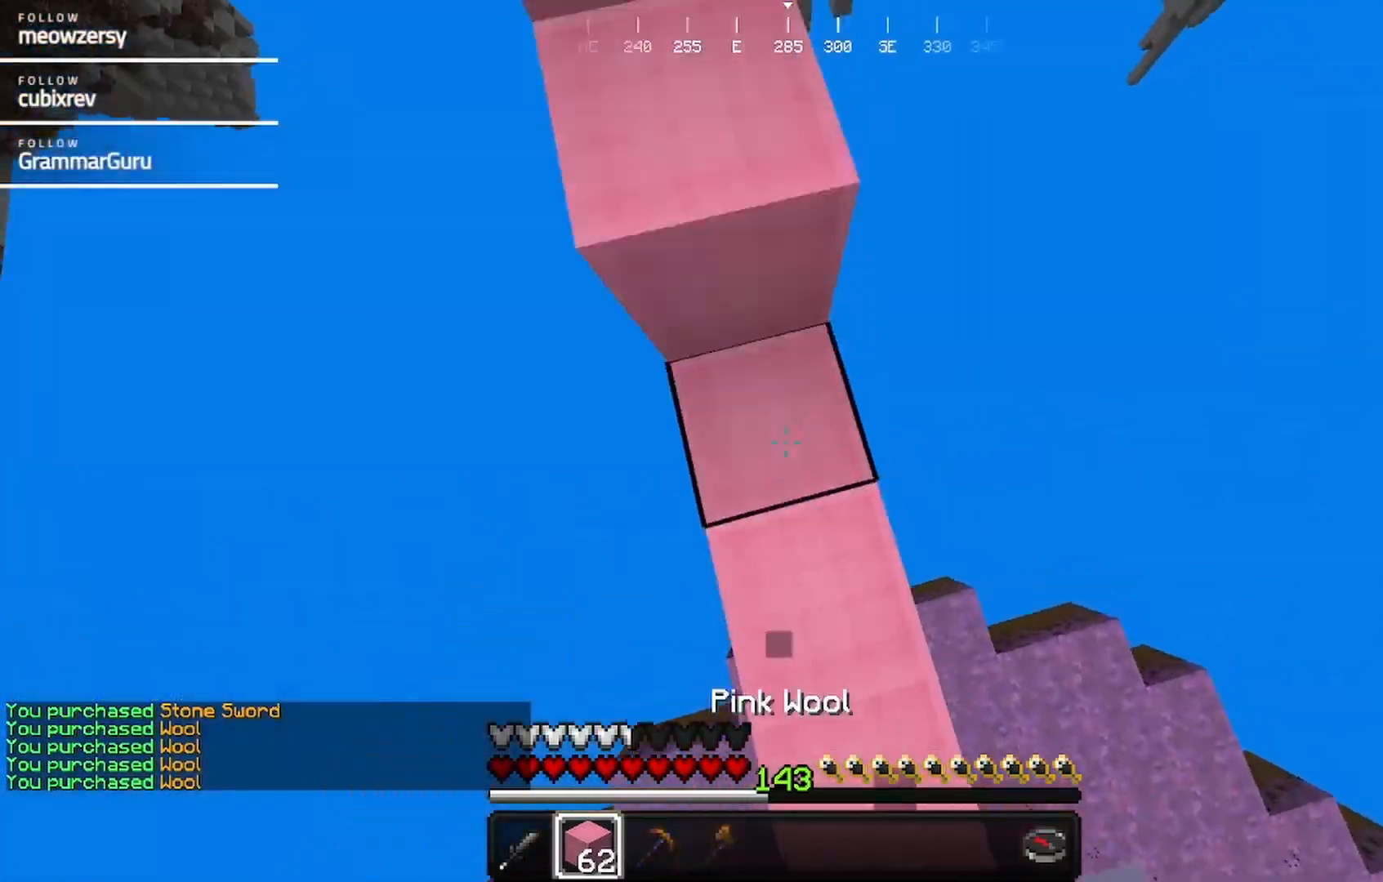
{"keys": ["w"], "mouse": [], "events": [[50, "mouse_right", "up"]]}
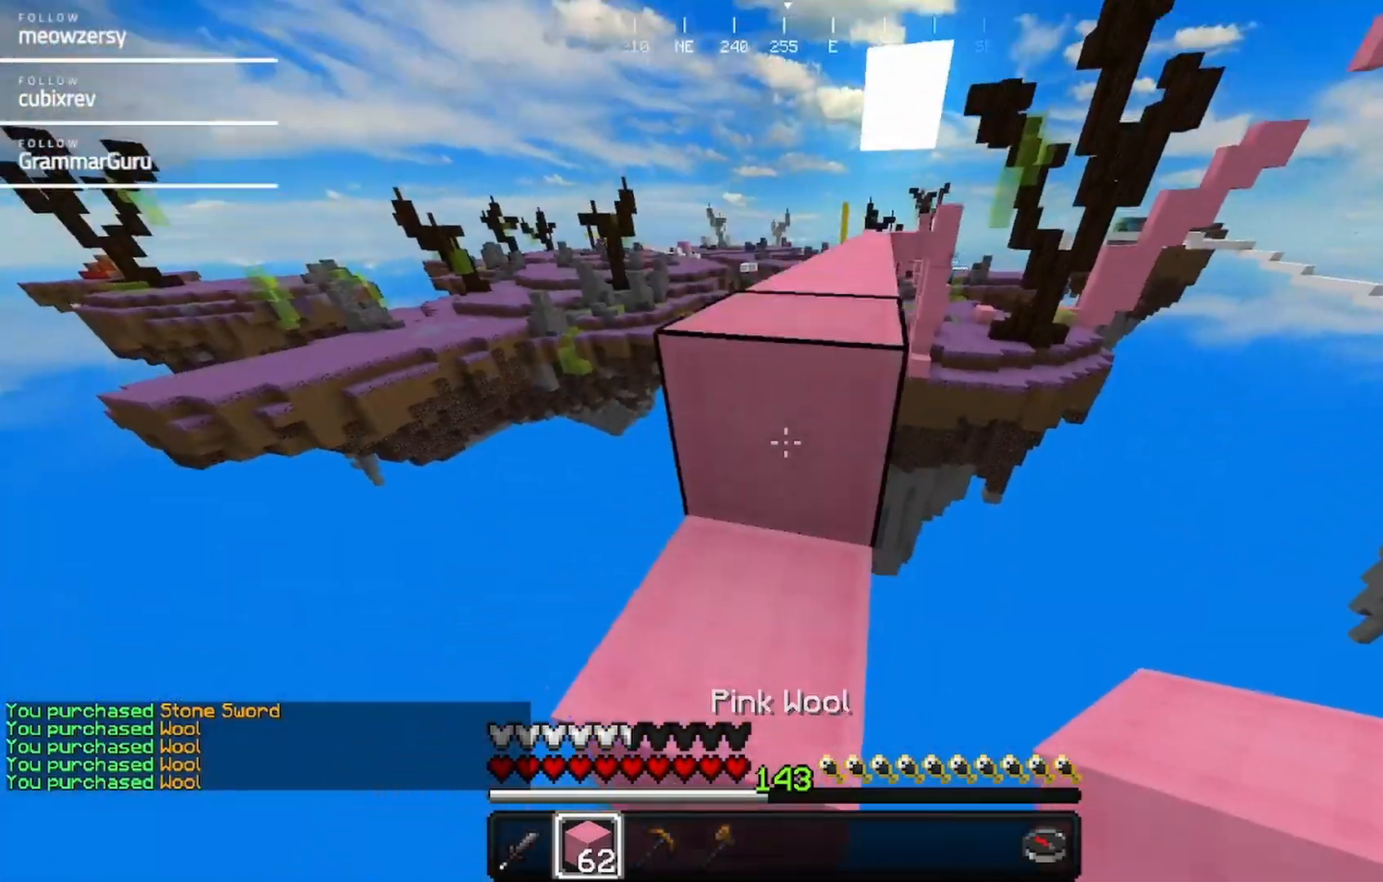
{"keys": ["w"], "mouse": [], "events": []}
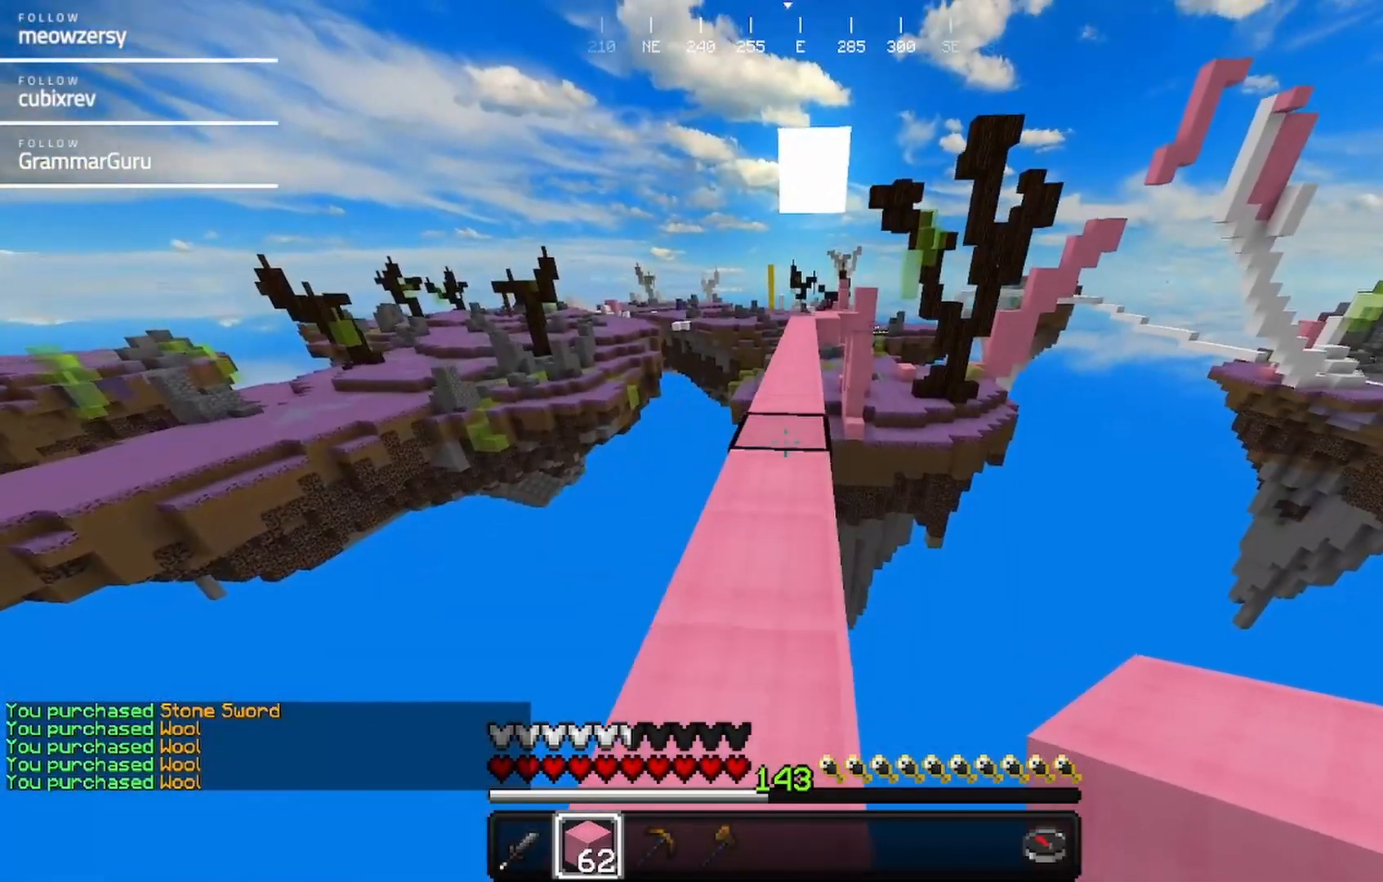
{"keys": ["w"], "mouse": [], "events": []}
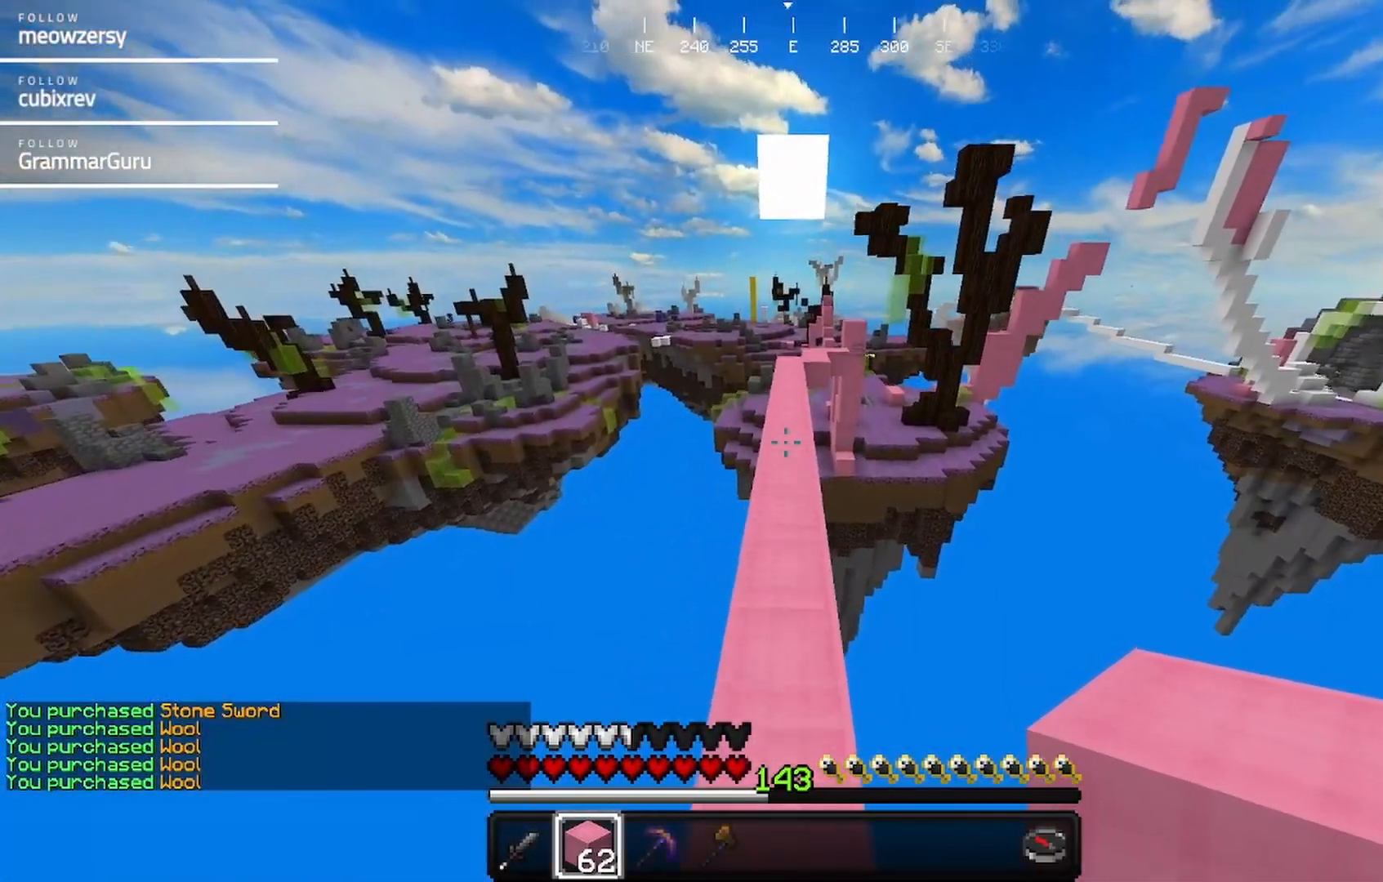
{"keys": ["w"], "mouse": [], "events": []}